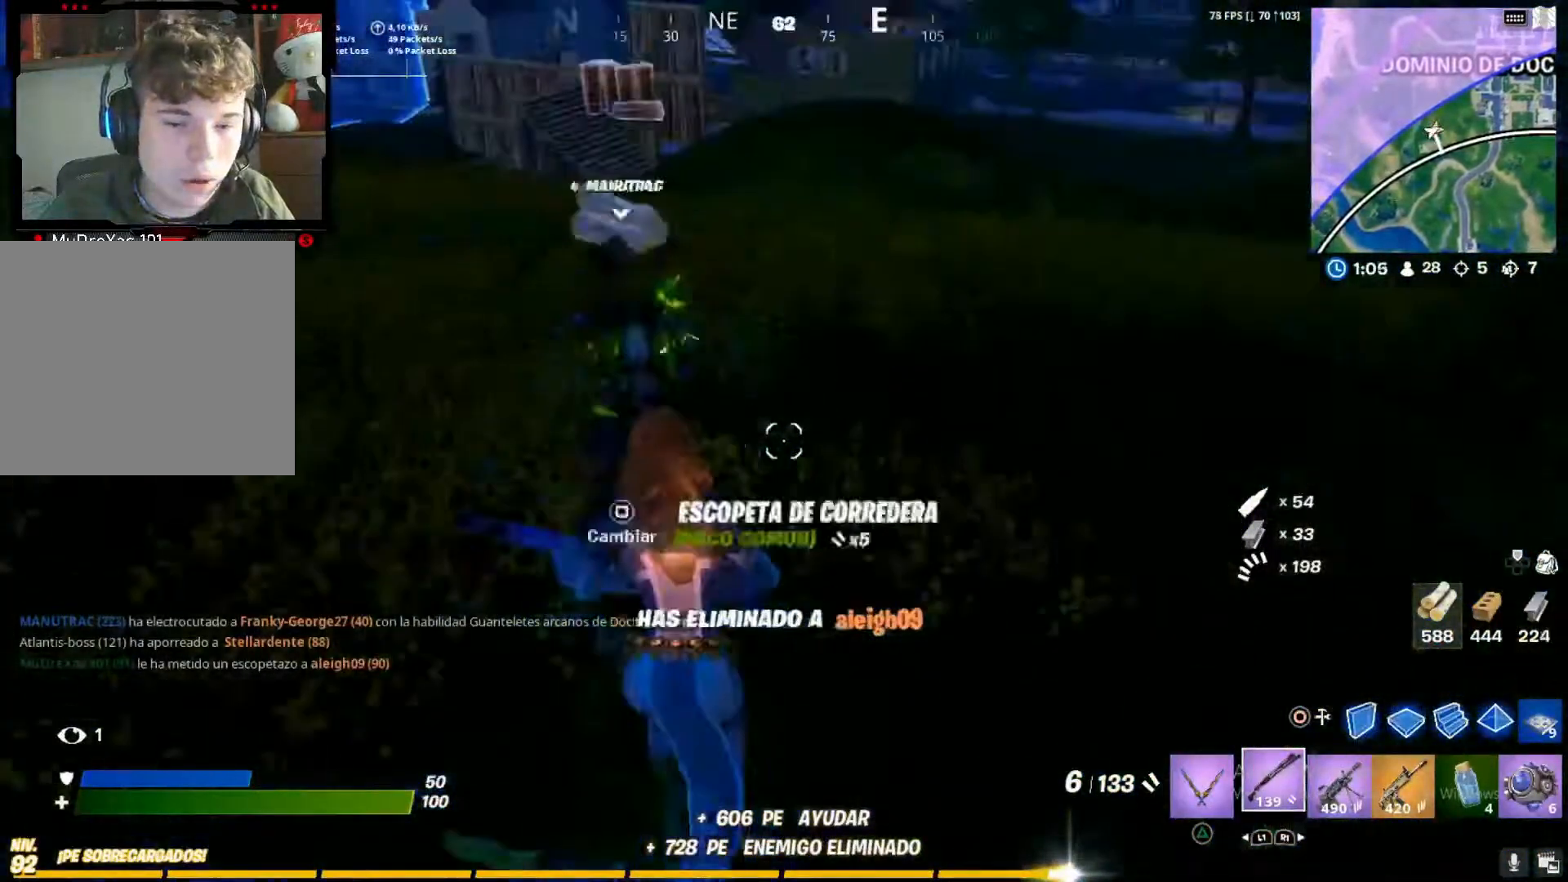
Gameplay with a controller (PlayStation layout); each line is a JSON object with the inputs held at the frame after it. "button_events" lists button changes between this image and that frame as [ms after this image, input, new state], when the widget could be followed in between (sticks are given only as held states). Not read: L3 R3.
{"buttons": [], "left_stick": "up", "right_stick": "left", "button_events": []}
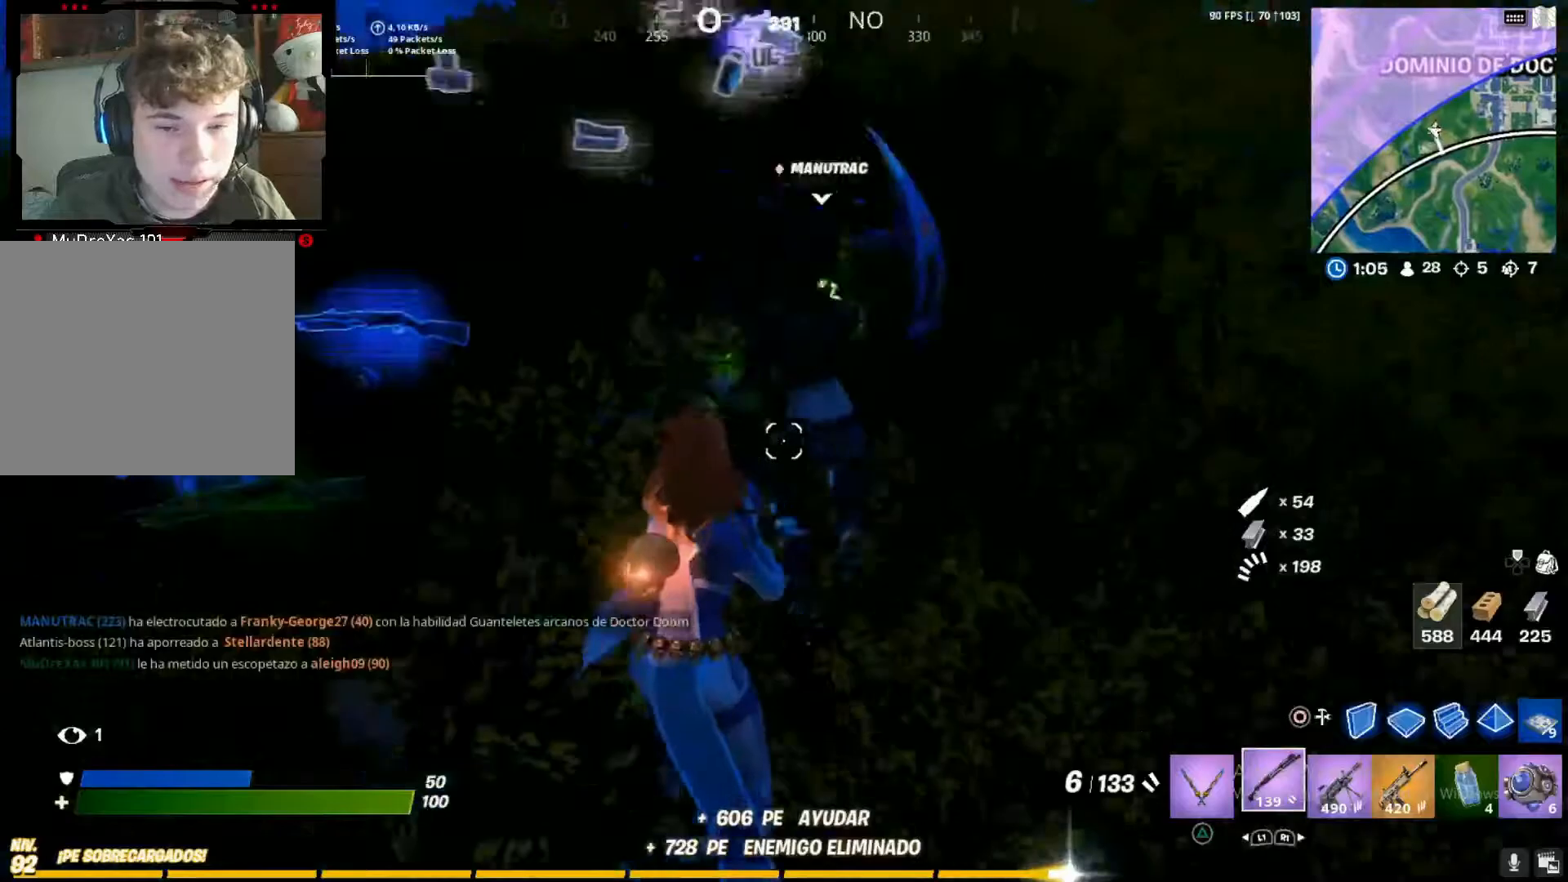
{"buttons": [], "left_stick": "up", "right_stick": "left", "button_events": []}
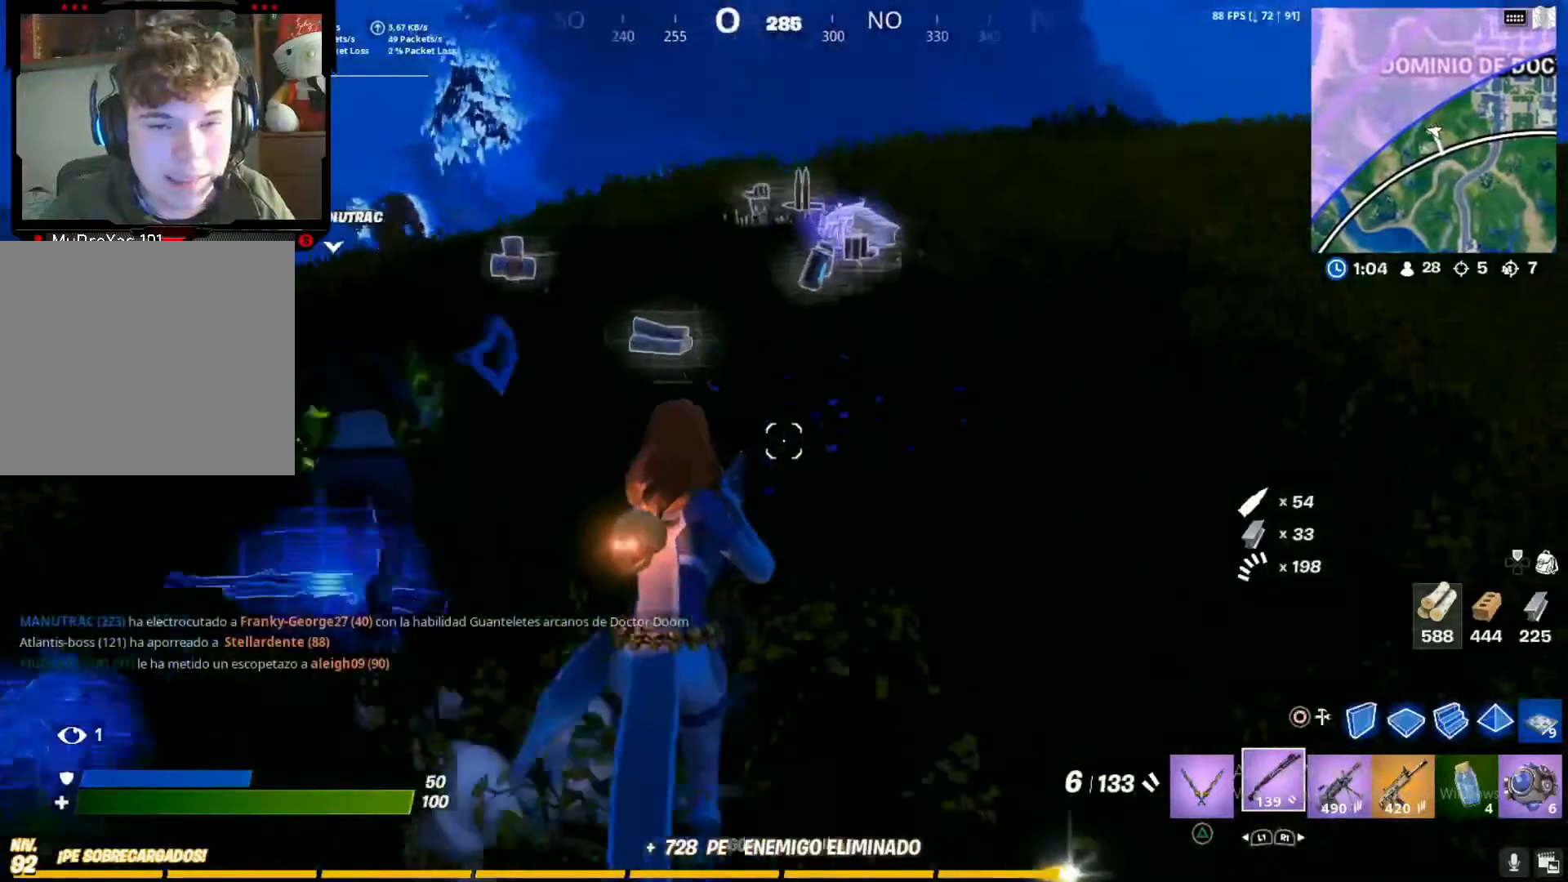
{"buttons": [], "left_stick": "up-right", "right_stick": "center", "button_events": []}
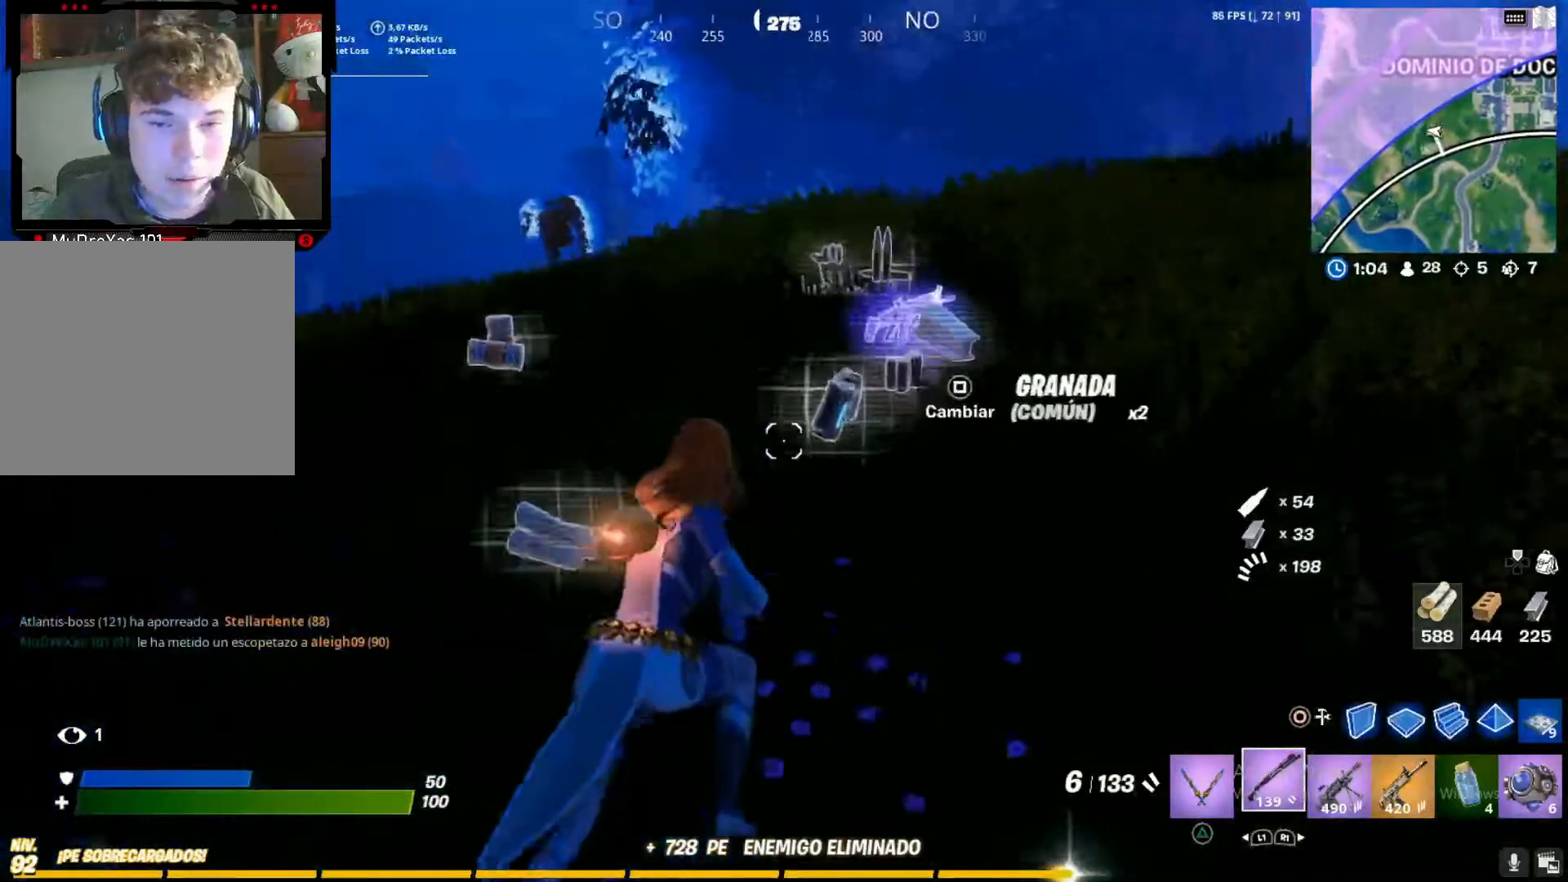
{"buttons": [], "left_stick": "up-right", "right_stick": "center", "button_events": []}
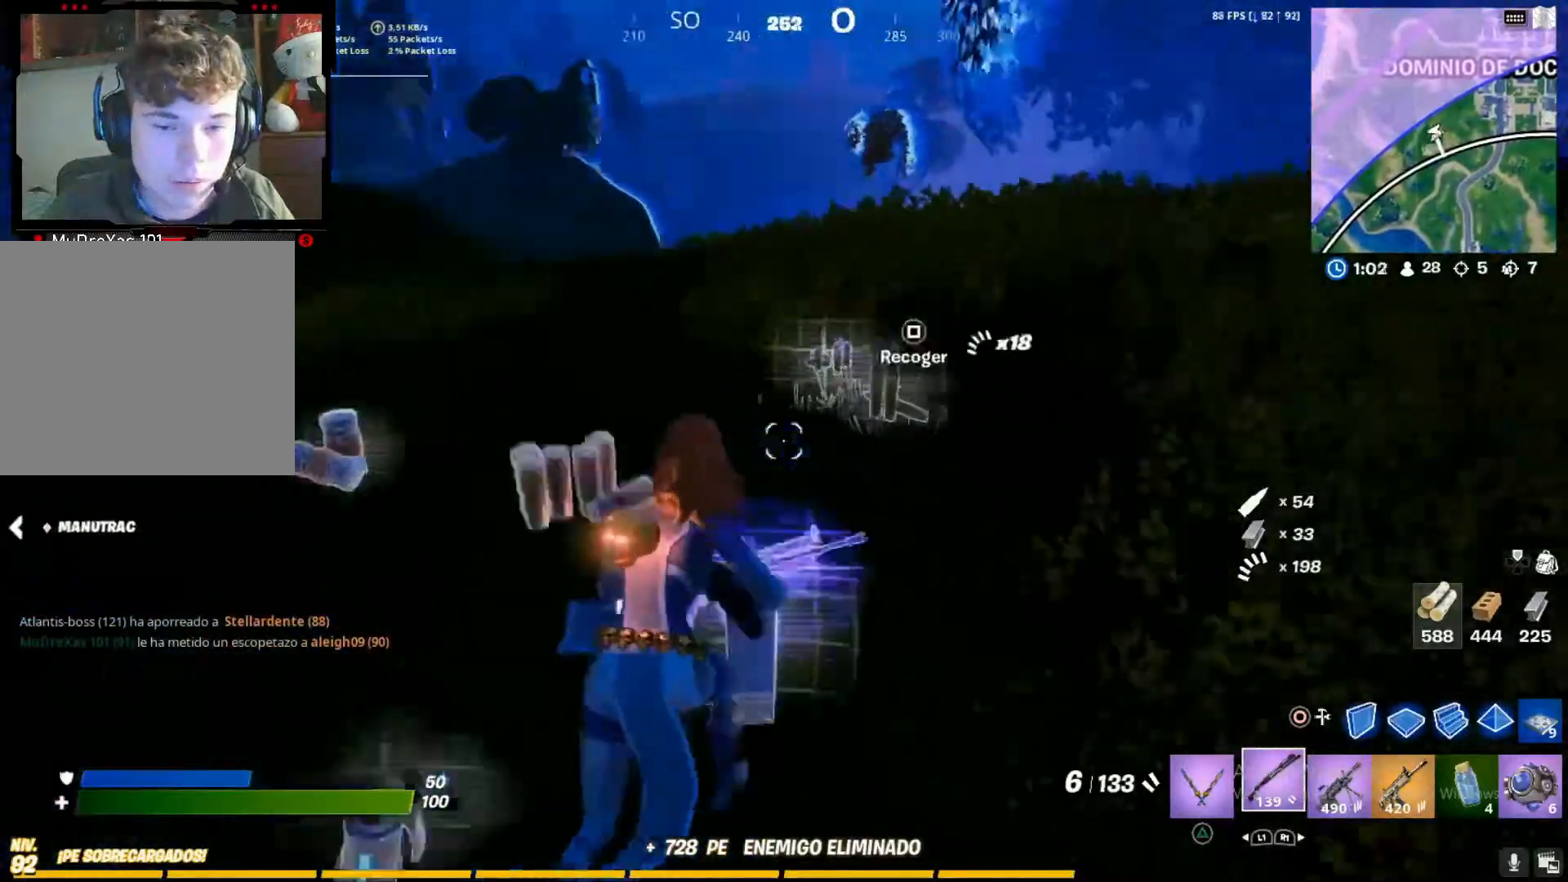
{"buttons": [], "left_stick": "up-right", "right_stick": "left", "button_events": []}